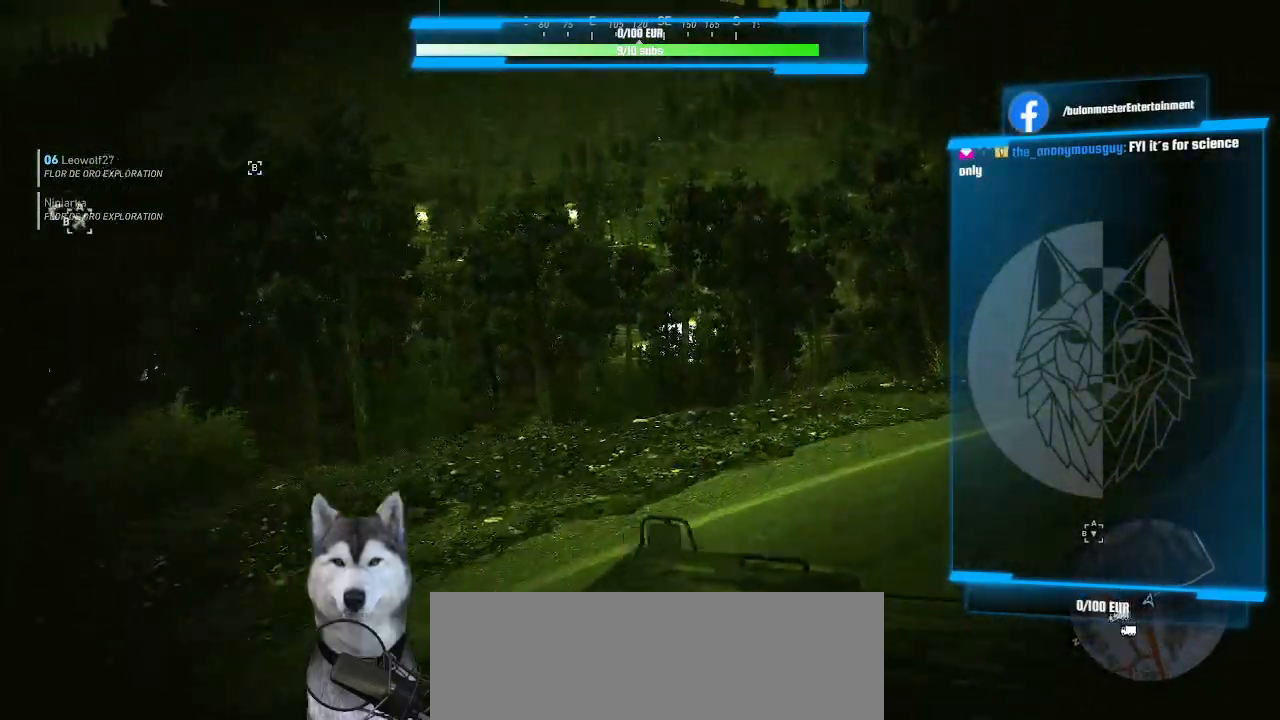
Gameplay with keyboard and mouse; each line is a JSON object with the keys and mouse buttons held at the frame after it. "events" lists presses ("down") and releases ("up") of ".", "/", "0", "1", "2", "3", "4", "5", "6", "7", "8", "9", "a", "alt_l", "alt_r", "b", "backslash", "backspace", "c", "caps_lock", "comma", "ctrl_l", "ctrl_r", "d", "e", "equals", "f", "g", "h", "i", "j", "k", "l", "lbracket", "m", "minus", "n", "o", "p", "q", "quote", "r", "rbracket", "return", "s", "semicolon", "shift_l", "shift_r", "space", "t", "tab", "tilde", "u", "v", "w", "x", "y", "z", "mouse_left", "mouse_wheel" and "mouse_right" between this image and that frame as [ms after this image, input, new state], when the widget could be followed in between. "mouse_left", "mouse_wheel", "mouse_right" = the "left", "wheel", "right" buttons of the "mouse" list. No other keys are recorded. "wheel" means that the mouse wheel is clicked or scrolled. "mouse_move" is the direction in which the mouse moves at that frame (one of eight, or "still"), when it could be read.
{"keys": [], "mouse": [], "mouse_move": "right", "events": []}
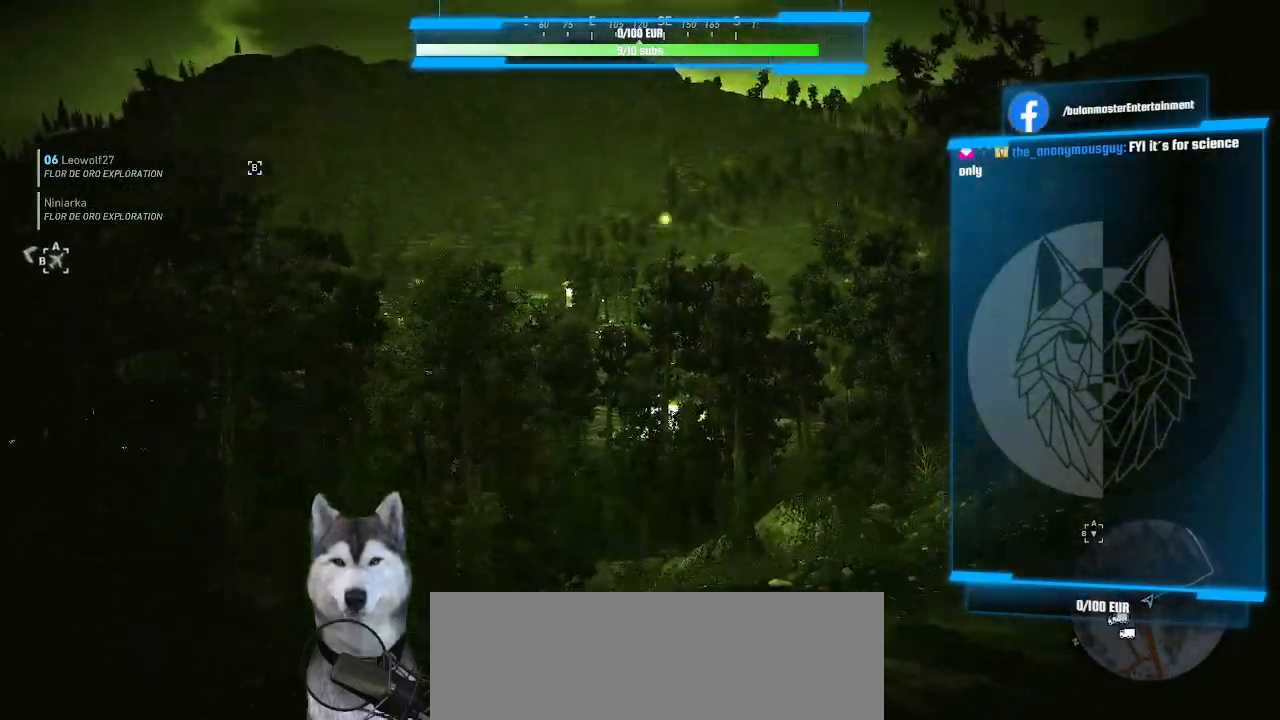
{"keys": [], "mouse": [], "mouse_move": "still", "events": []}
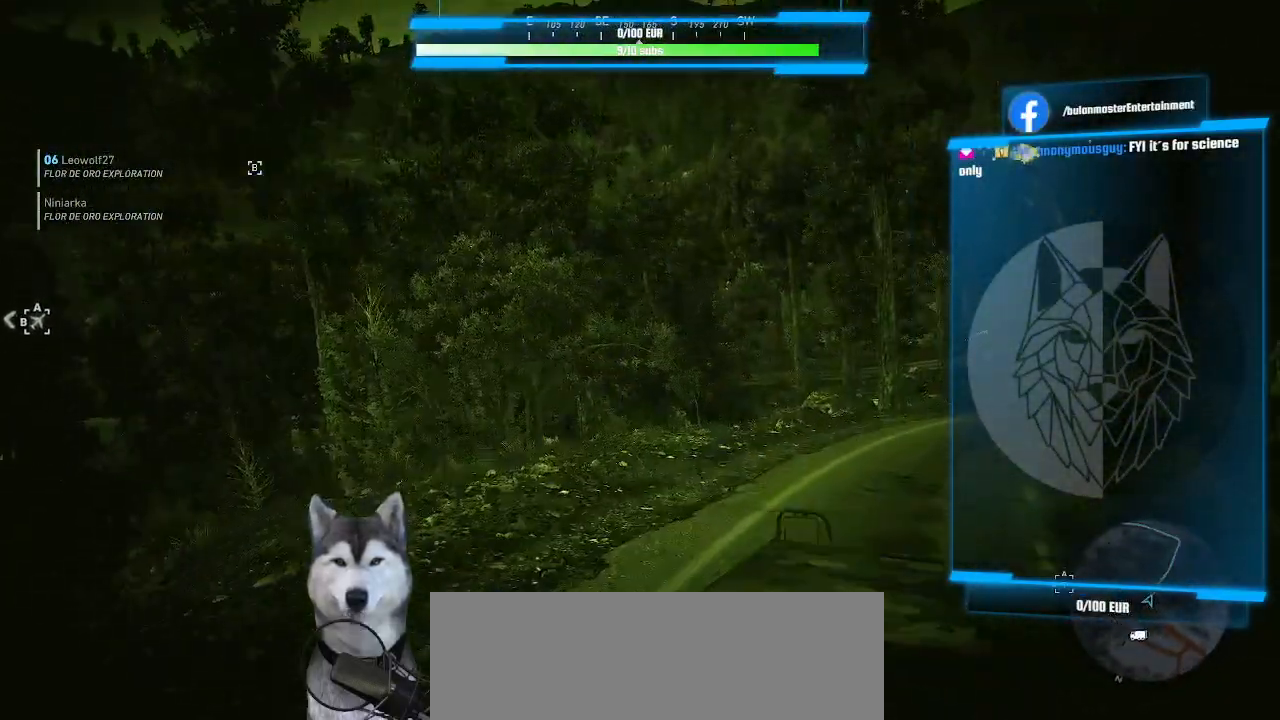
{"keys": [], "mouse": [], "mouse_move": "right", "events": []}
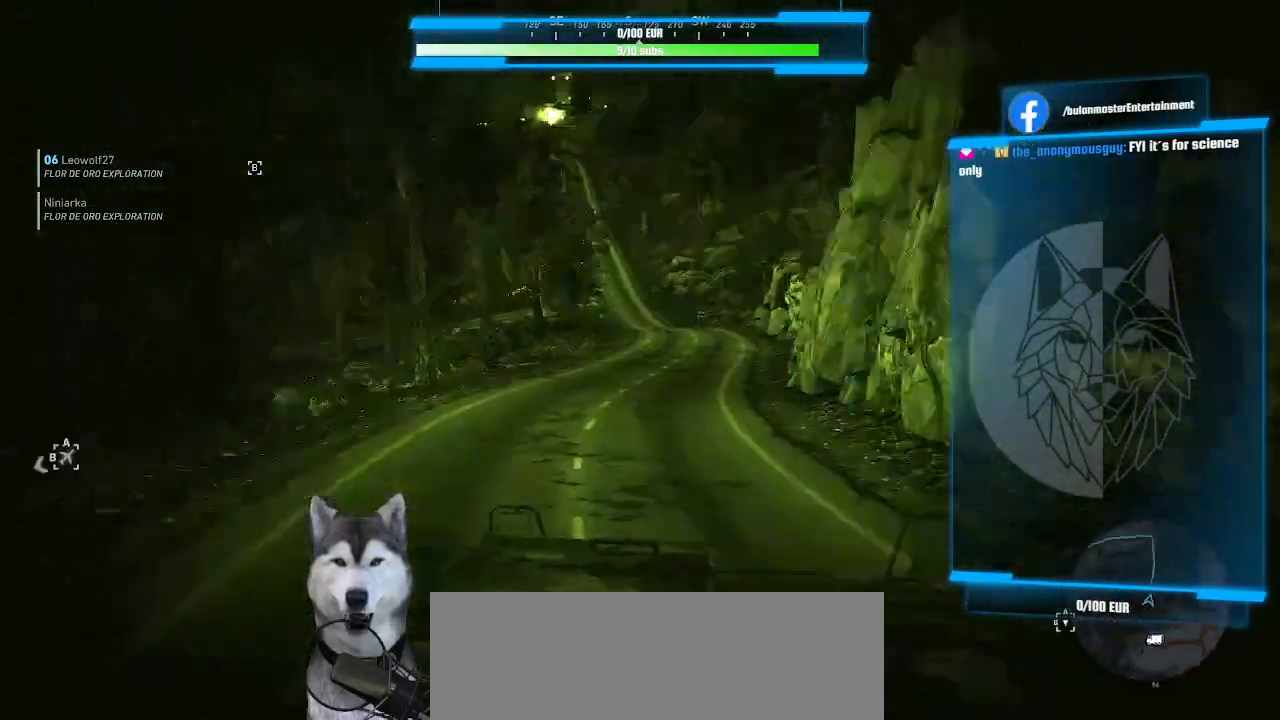
{"keys": [], "mouse": [], "mouse_move": "left", "events": []}
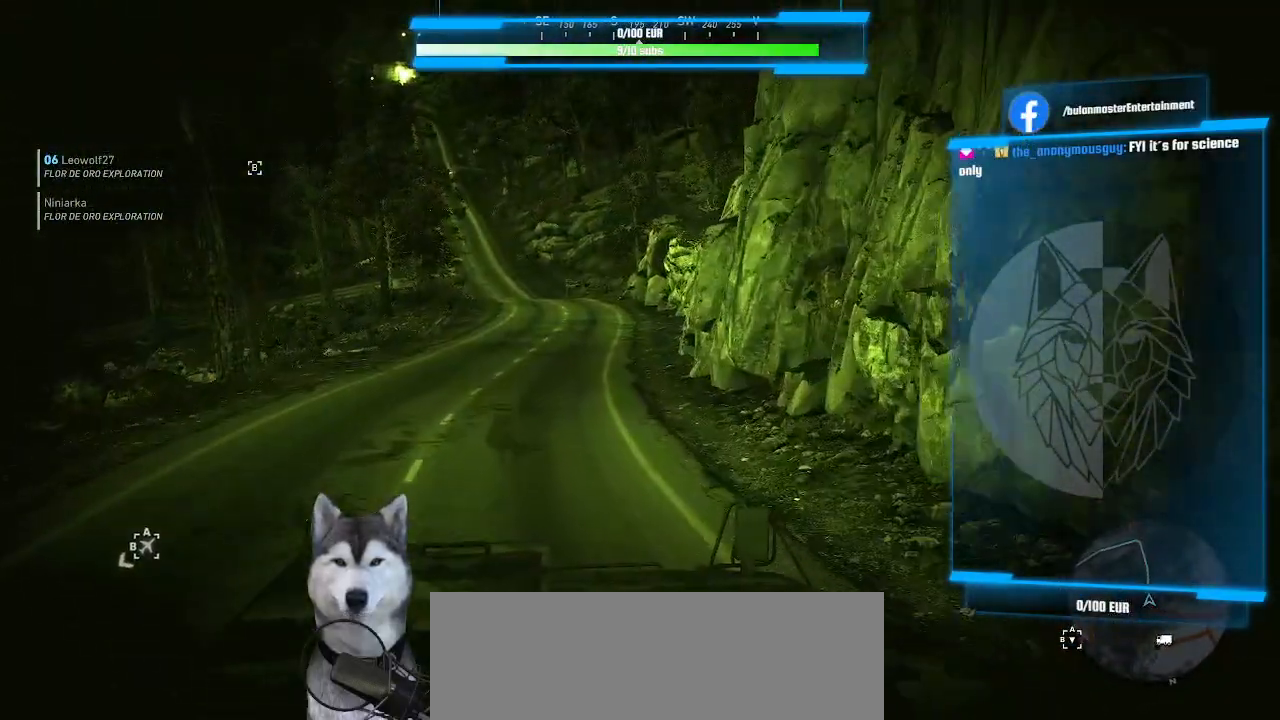
{"keys": [], "mouse": [], "mouse_move": "left", "events": []}
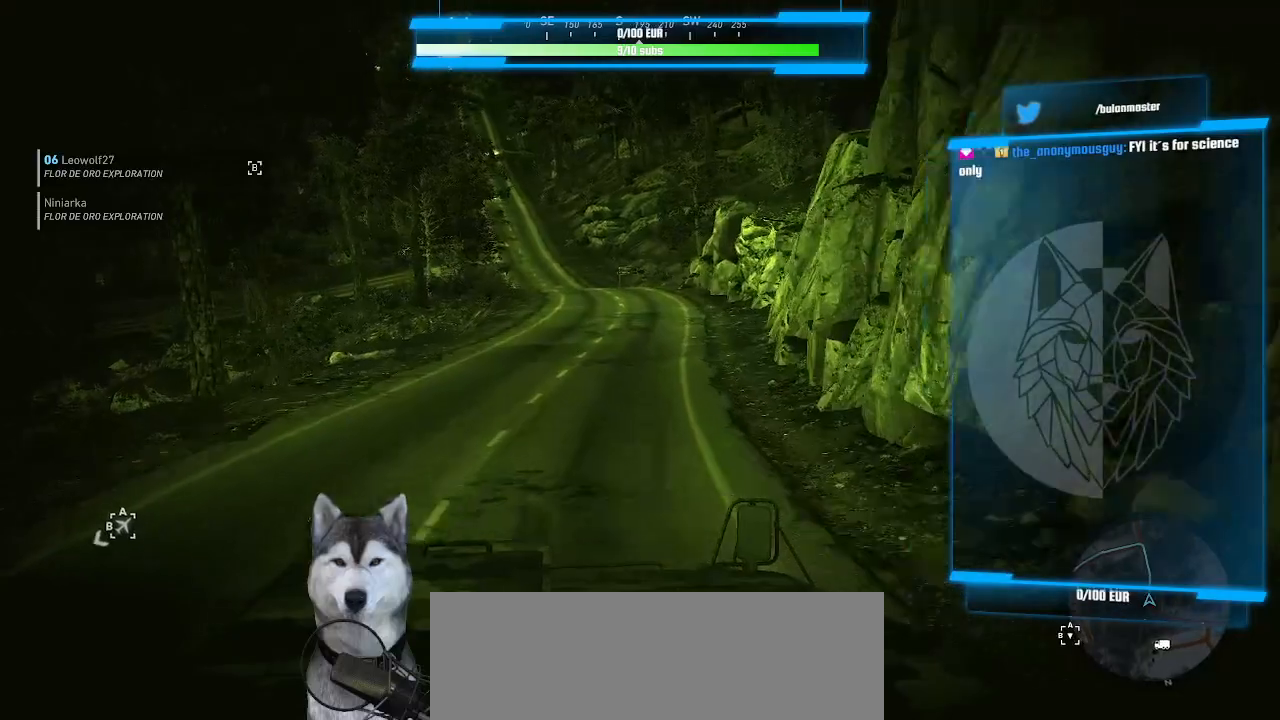
{"keys": [], "mouse": [], "mouse_move": "still", "events": []}
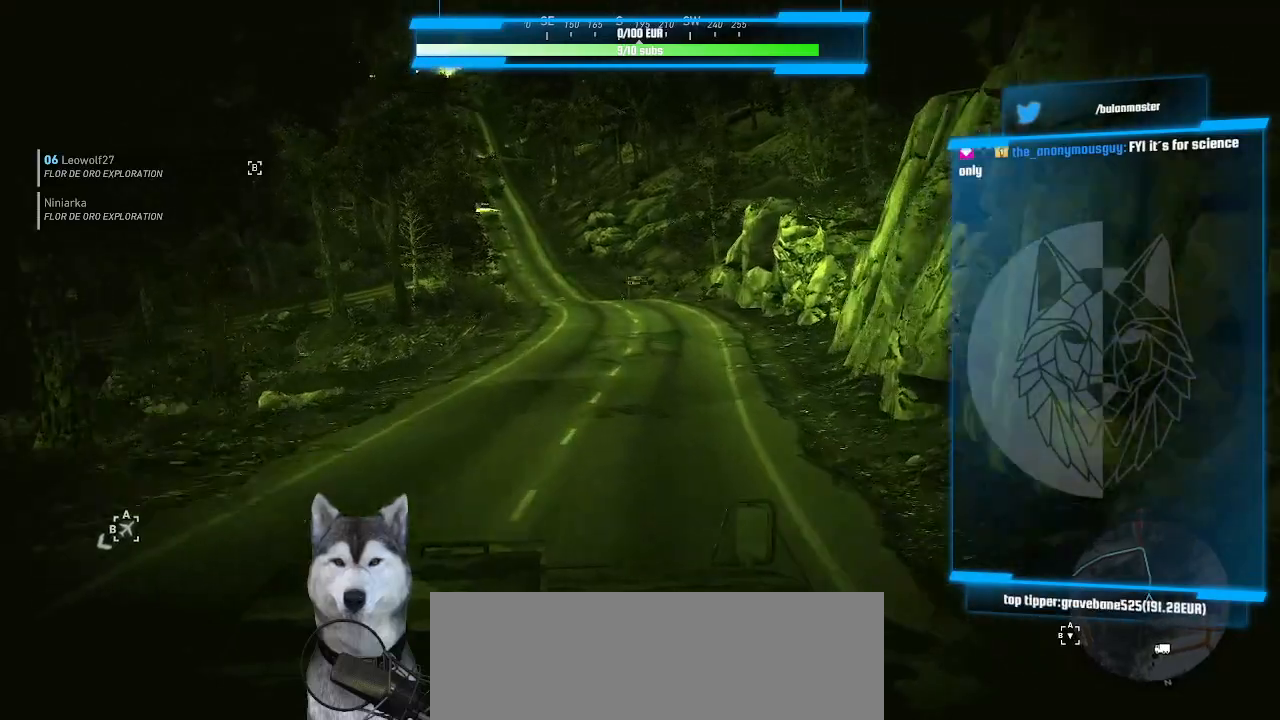
{"keys": [], "mouse": [], "mouse_move": "still", "events": []}
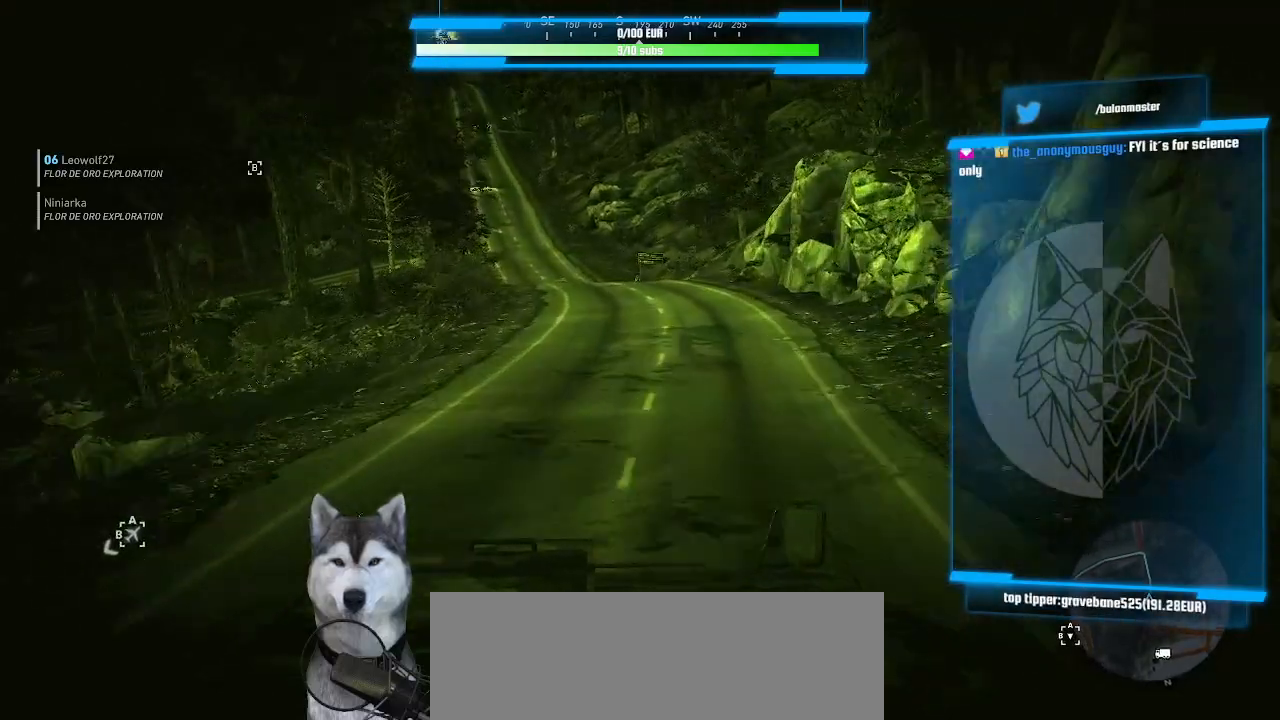
{"keys": [], "mouse": [], "mouse_move": "still", "events": []}
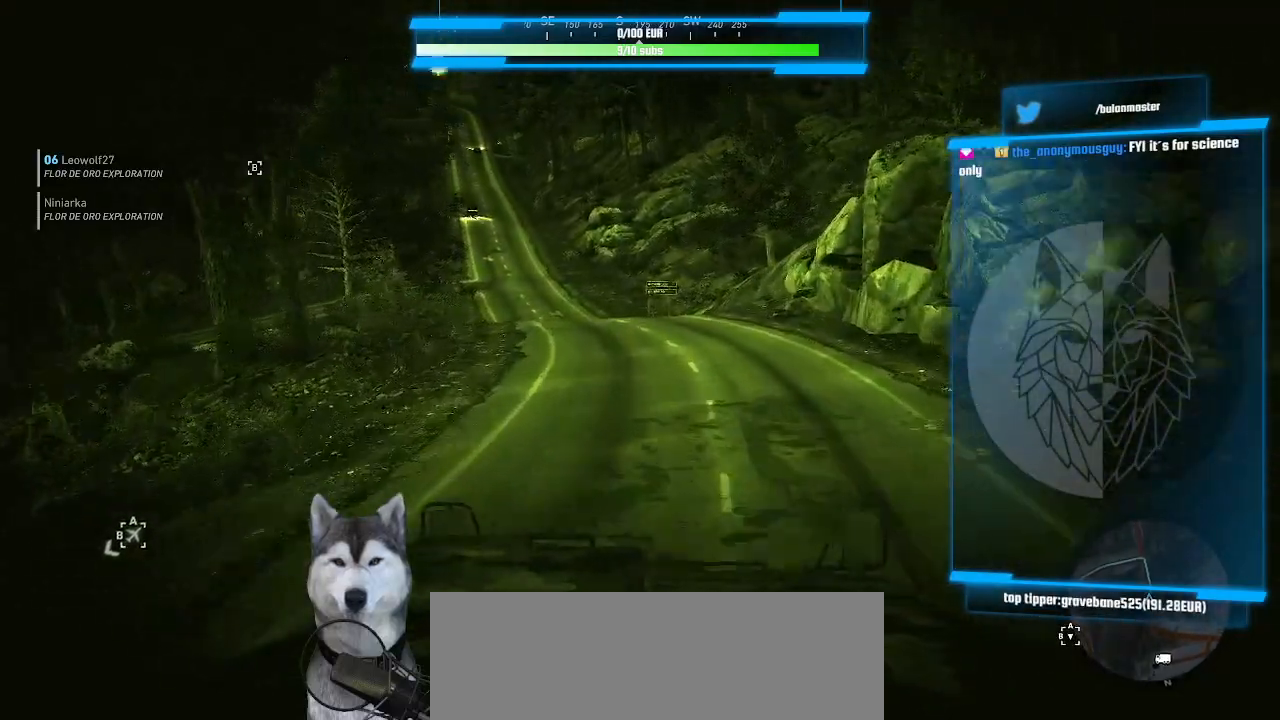
{"keys": [], "mouse": [], "mouse_move": "left", "events": []}
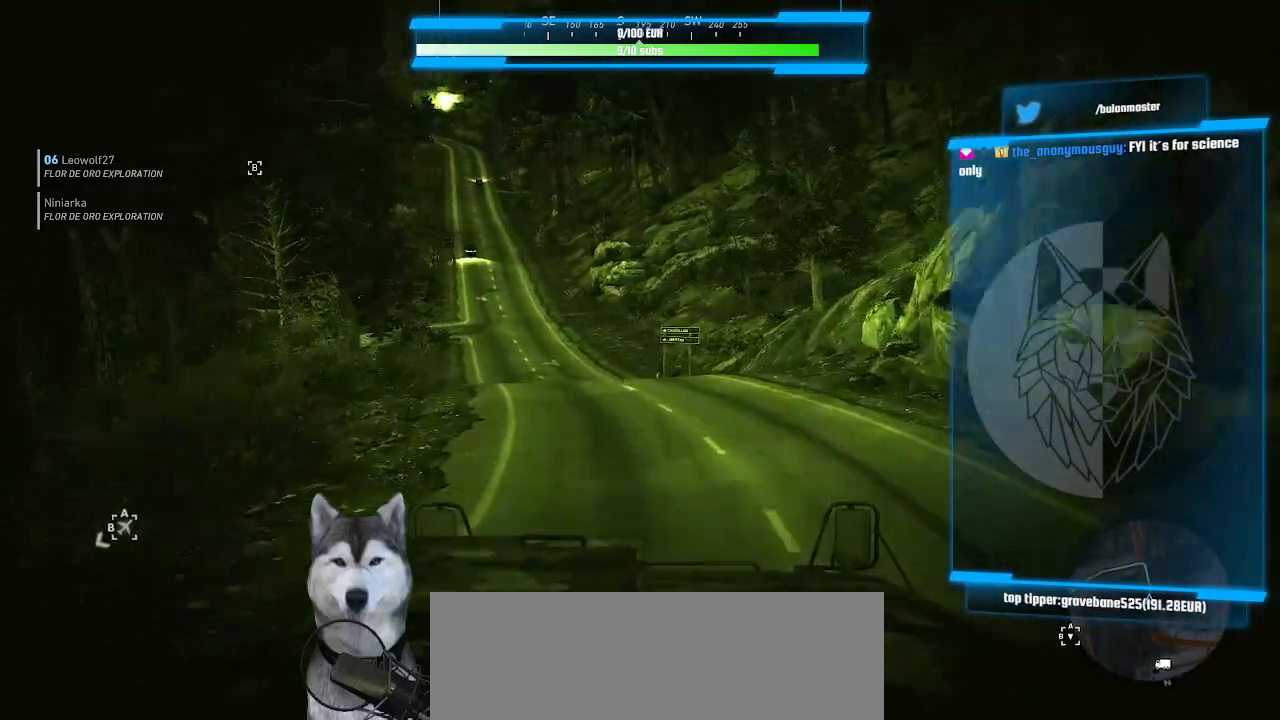
{"keys": [], "mouse": [], "mouse_move": "still", "events": []}
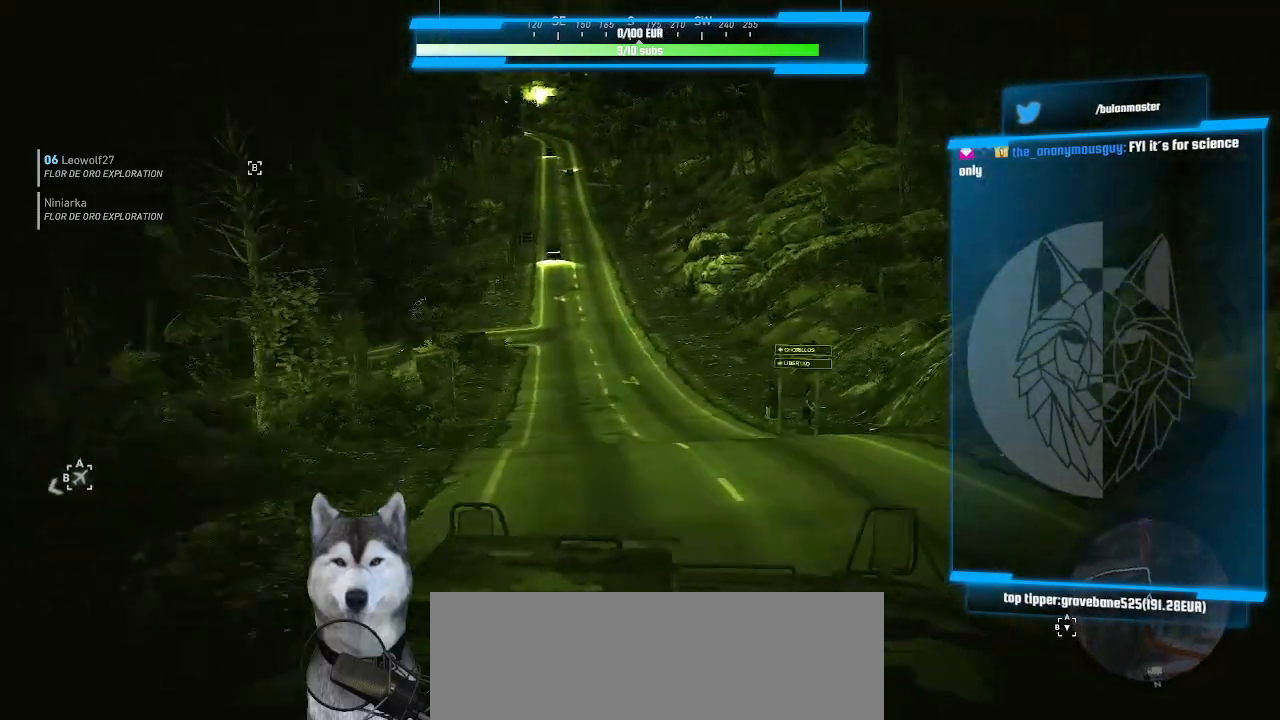
{"keys": [], "mouse": [], "mouse_move": "left", "events": []}
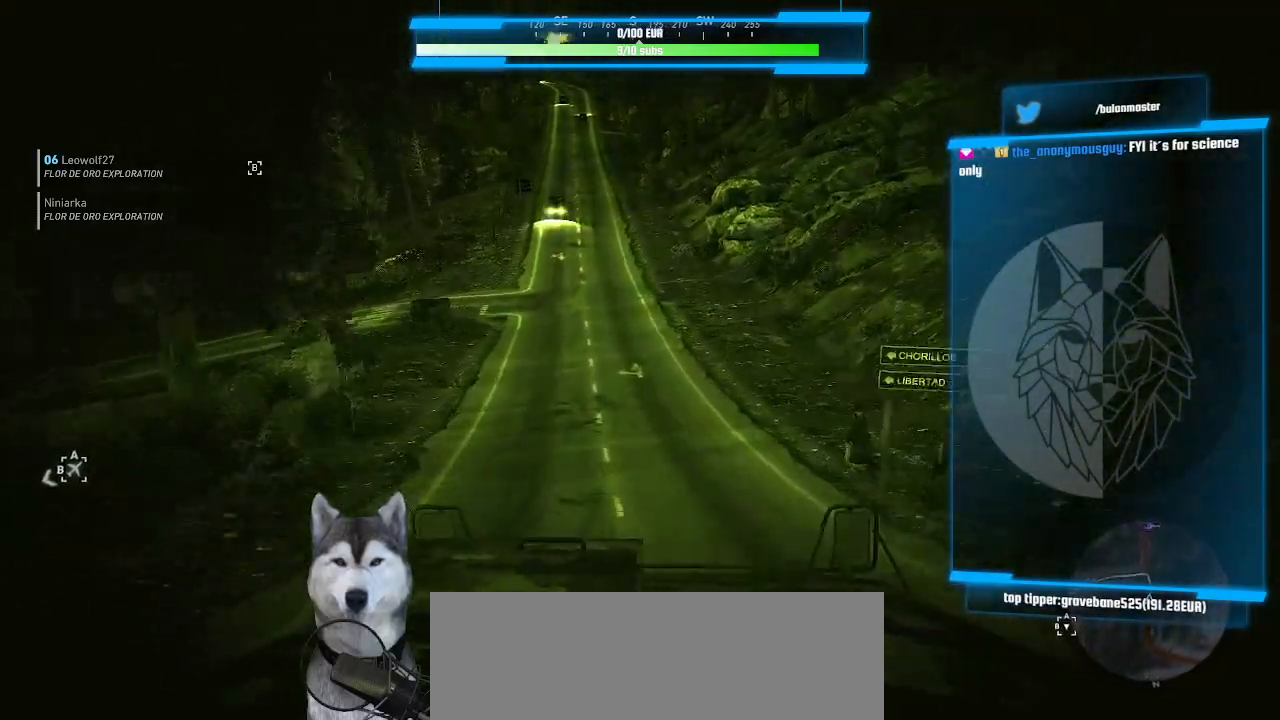
{"keys": [], "mouse": [], "mouse_move": "still", "events": []}
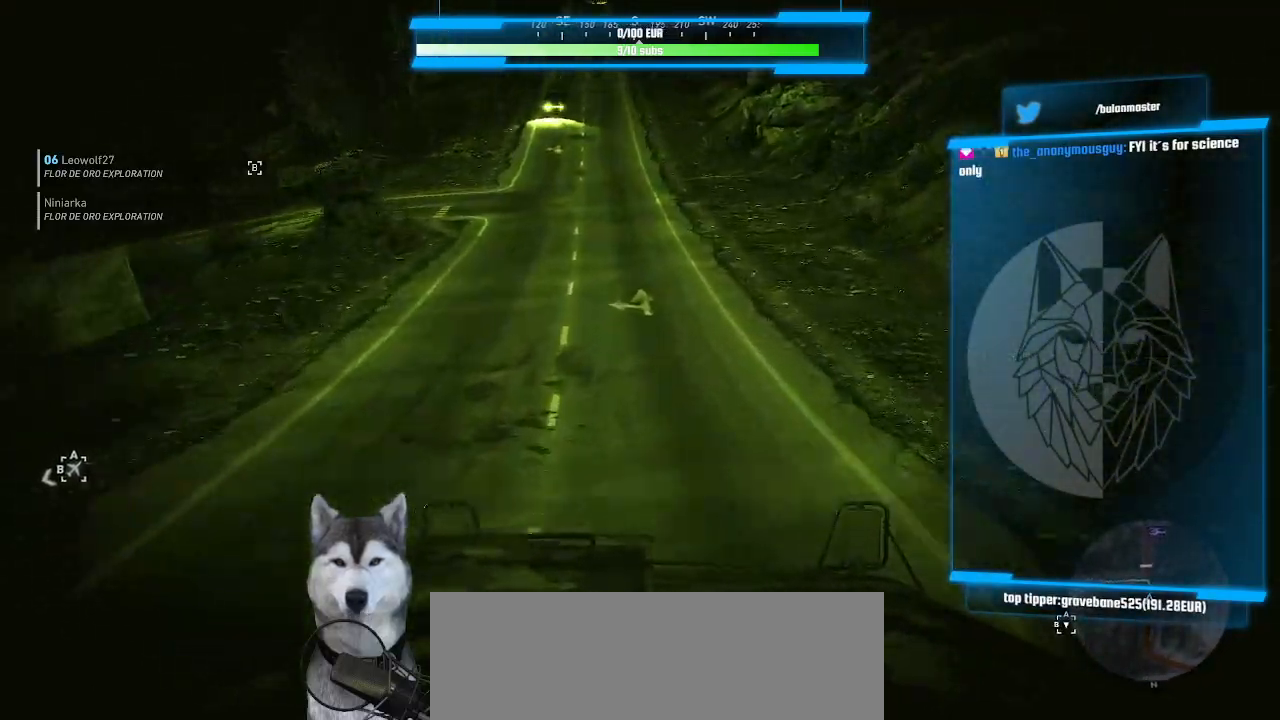
{"keys": [], "mouse": [], "mouse_move": "left", "events": []}
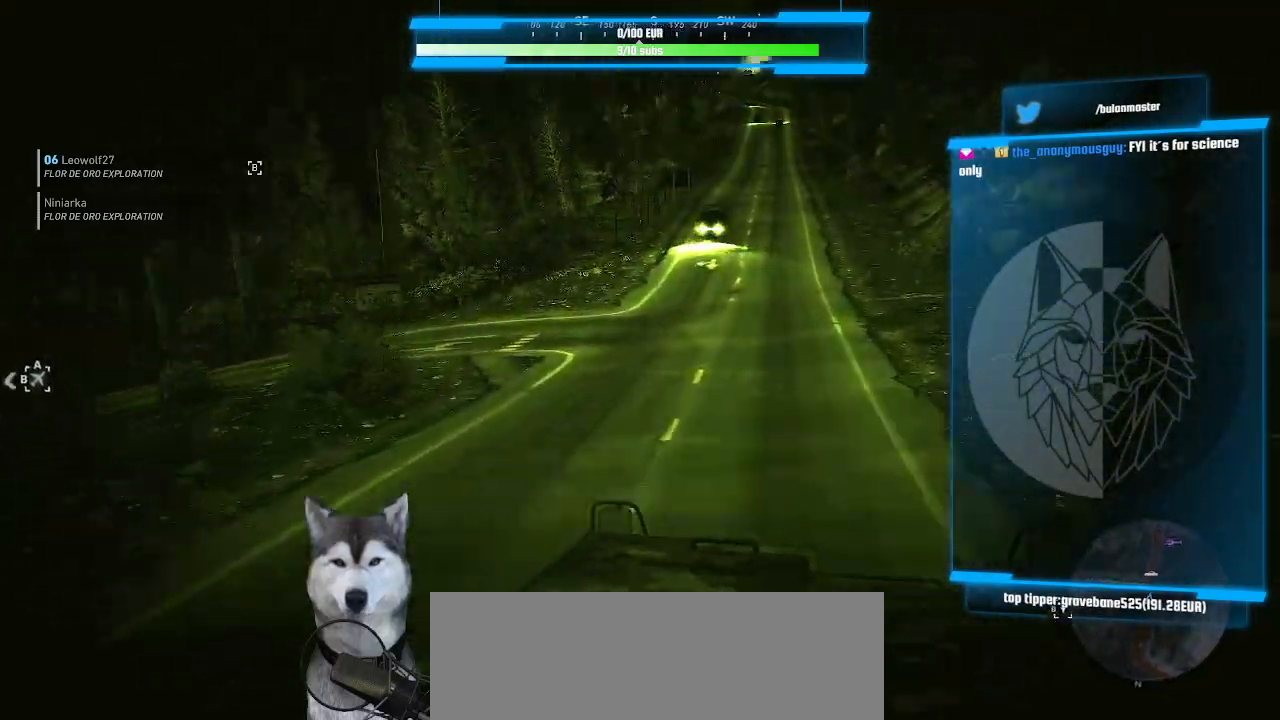
{"keys": [], "mouse": [], "mouse_move": "left", "events": []}
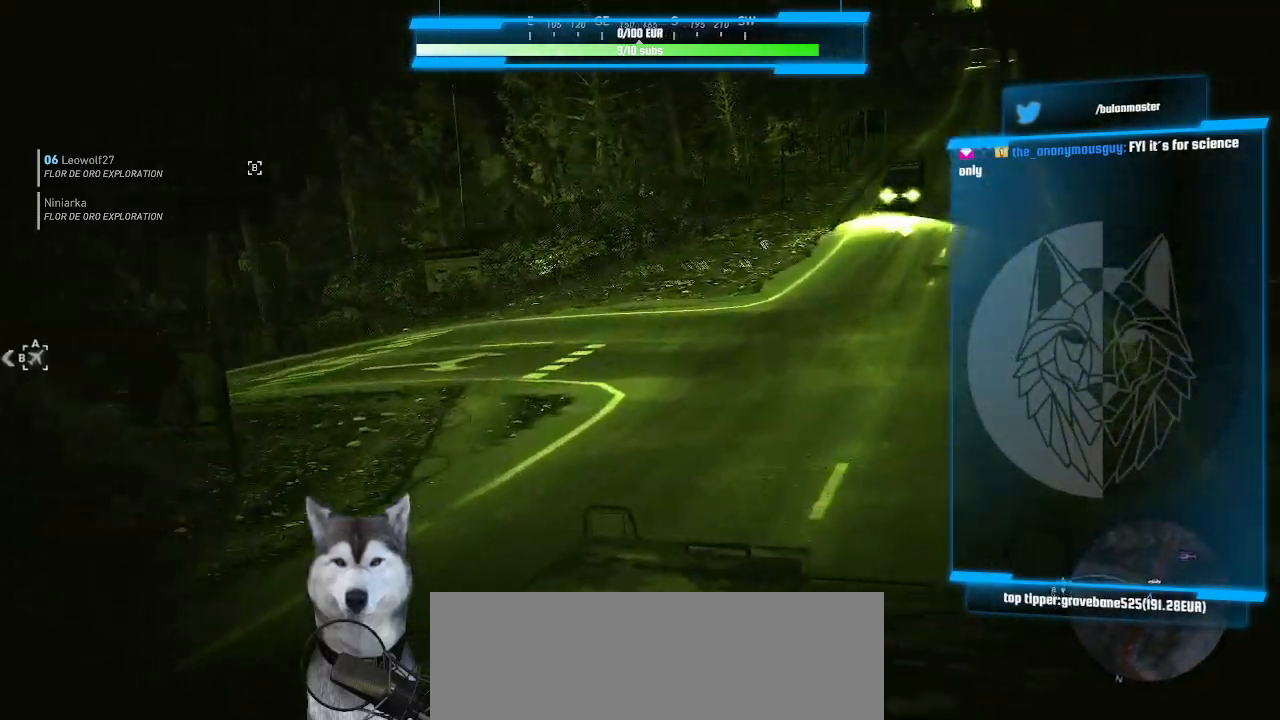
{"keys": [], "mouse": [], "mouse_move": "left", "events": []}
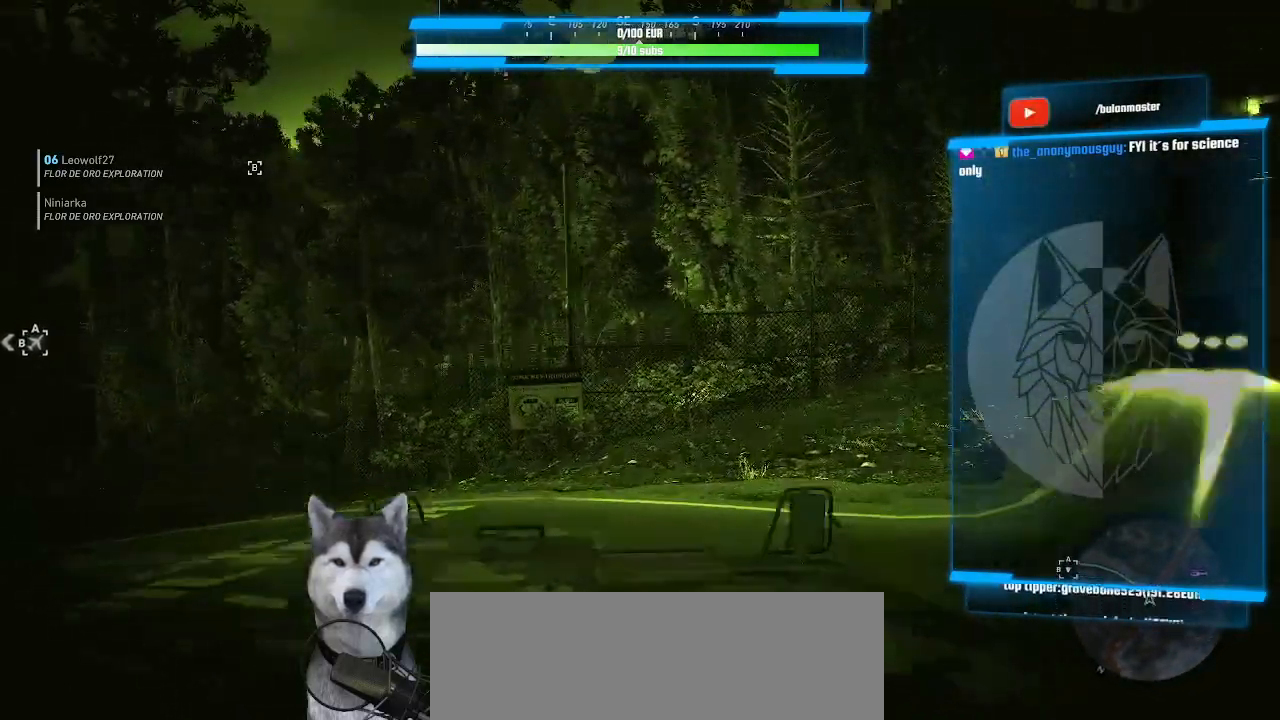
{"keys": [], "mouse": [], "mouse_move": "still", "events": []}